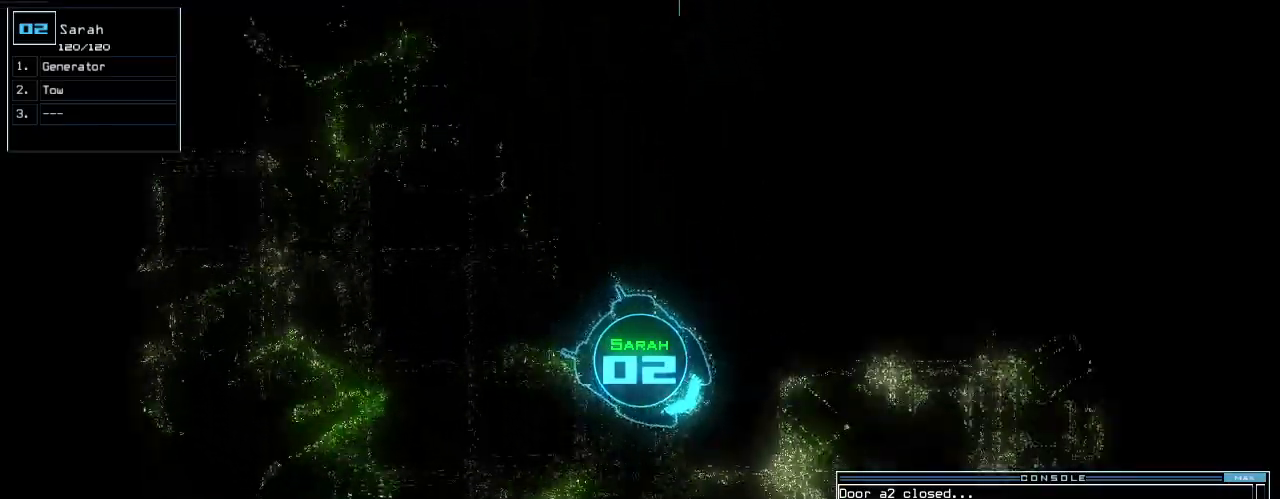
Gameplay with keyboard; each line is a JSON object with the keys held at the frame after it. "events" lists presses ("down") and releases ("up") of ".", "0", "1", "2", "3", "4", "5", "6", "7", "8", "9", "a", "b", "backspace", "c", "caps_lock", "comma", "ctrl_l", "ctrl_r", "d", "down", "e", "equals", "escape", "f", "f8", "g", "h", "i", "j", "k", "l", "left", "m", "minus", "n", "o", "p", "q", "quote", "r", "return", "right", "s", "semicolon", "shift_l", "shift_r", "space", "t", "tab", "tilde", "u", "up", "v", "w", "x", "y" and "z" between this image and that frame as [ms after this image, input, new state], when the widget could be followed in between. No other keys are recorded. Mouse input is not recorded. Not read: other_keys.
{"keys": ["up"], "events": [[80, "left", "up"]]}
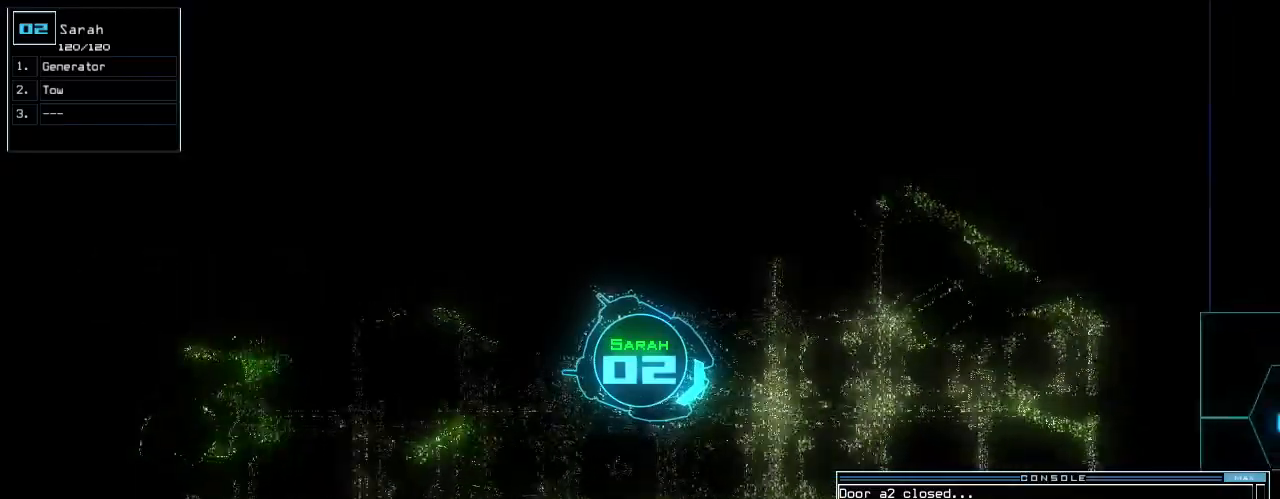
{"keys": [], "events": [[100, "left", "down"], [220, "left", "up"], [400, "up", "up"]]}
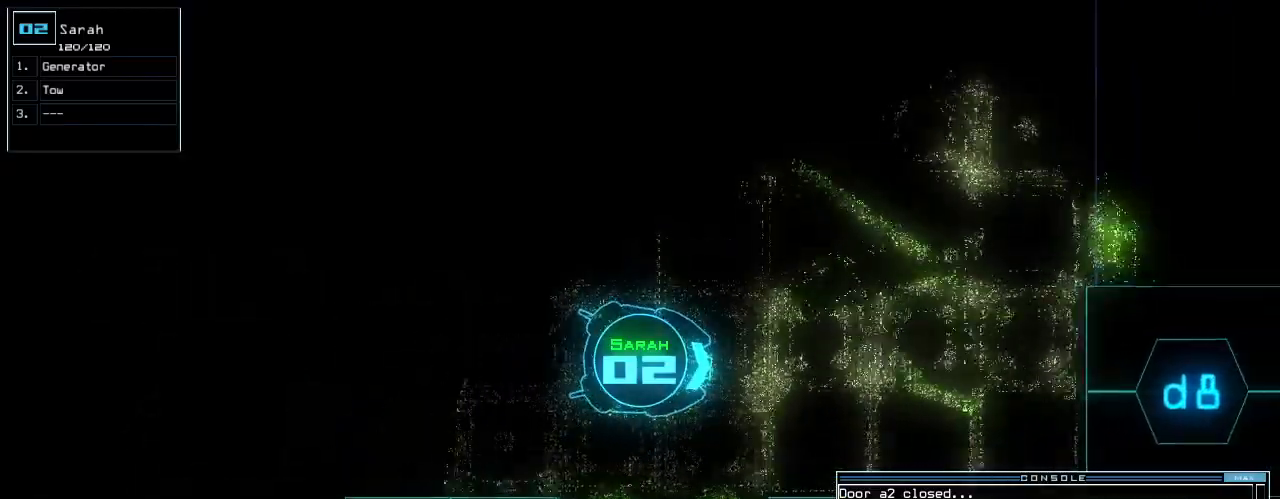
{"keys": ["left"], "events": [[40, "left", "down"]]}
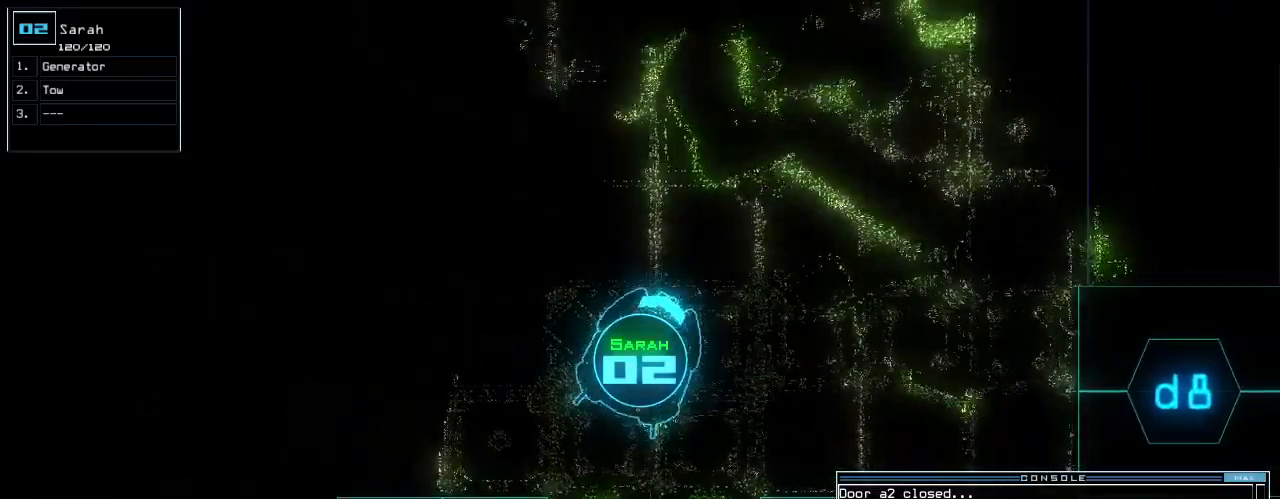
{"keys": ["left"], "events": []}
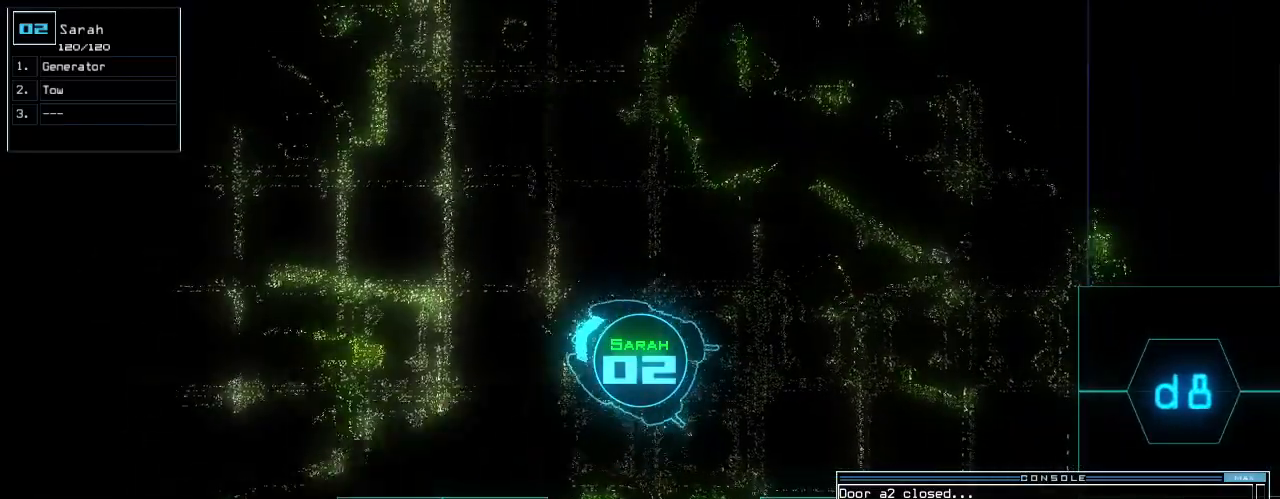
{"keys": ["up"], "events": [[60, "left", "up"], [120, "up", "down"]]}
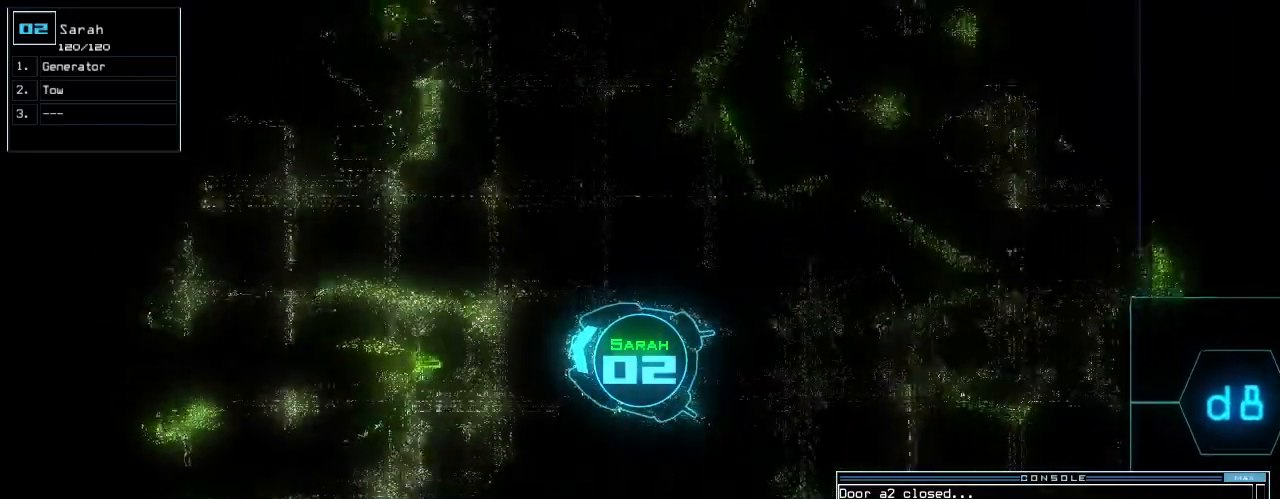
{"keys": ["up"], "events": []}
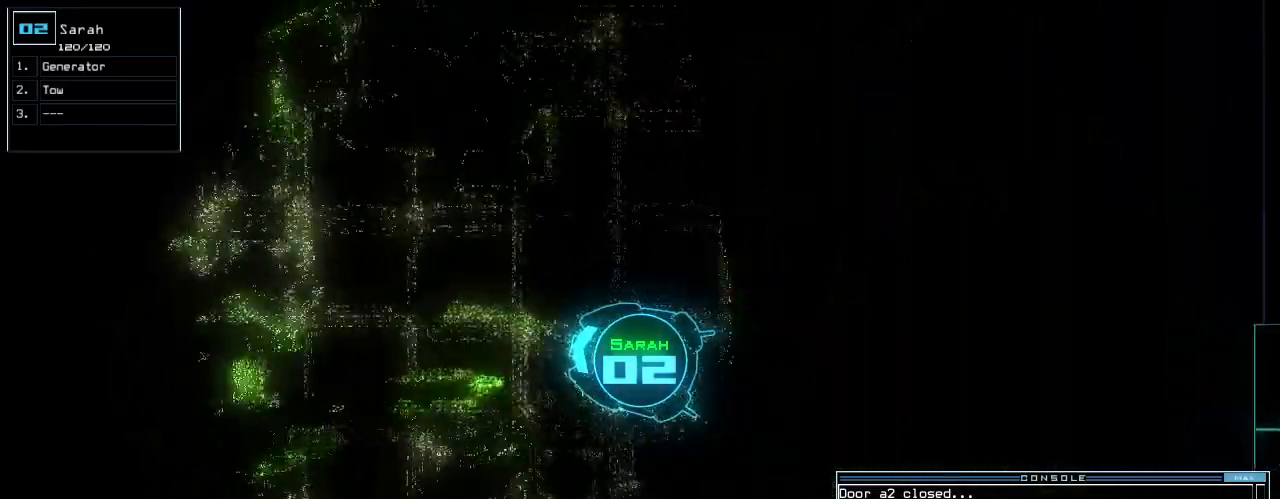
{"keys": [], "events": [[60, "up", "up"]]}
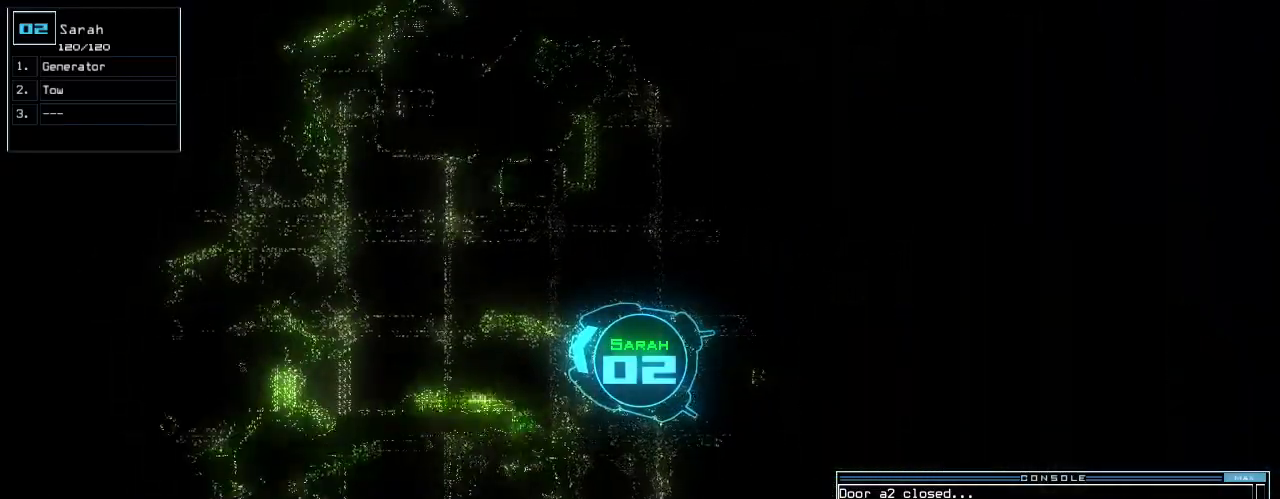
{"keys": [], "events": []}
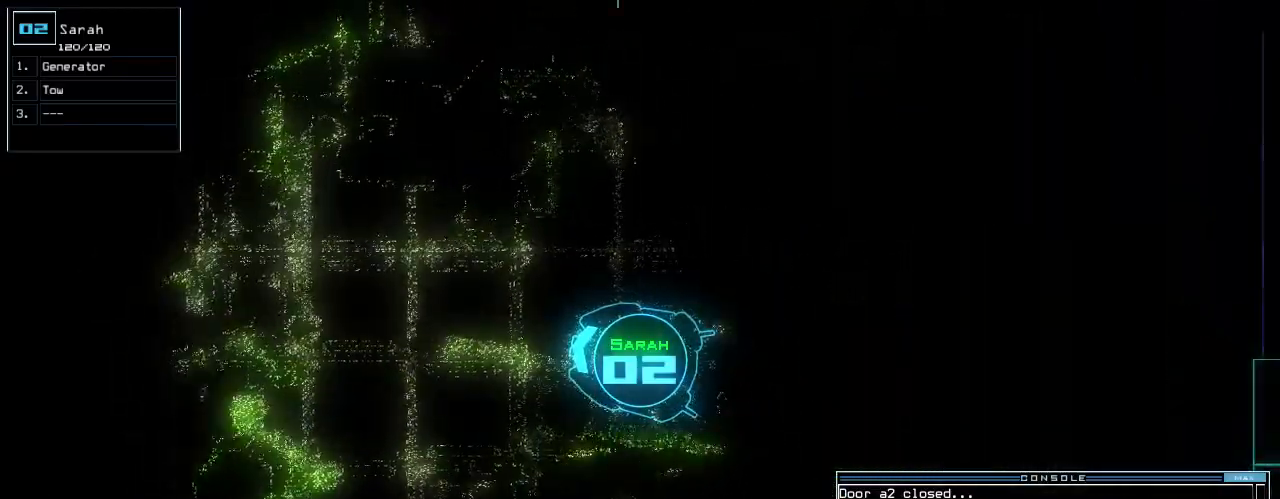
{"keys": ["left"], "events": [[180, "left", "down"]]}
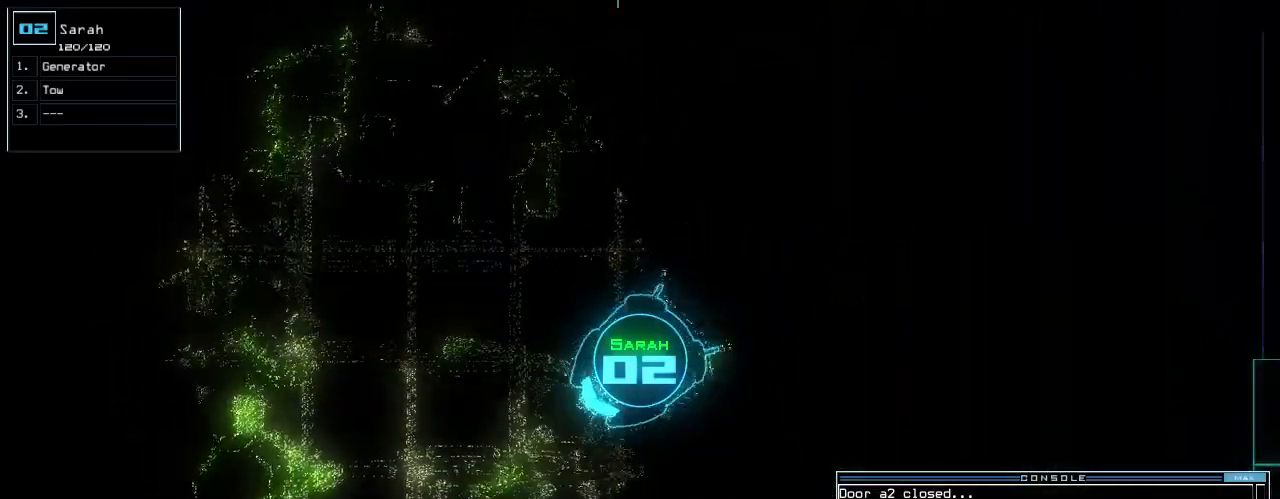
{"keys": ["left", "up"], "events": [[160, "up", "down"]]}
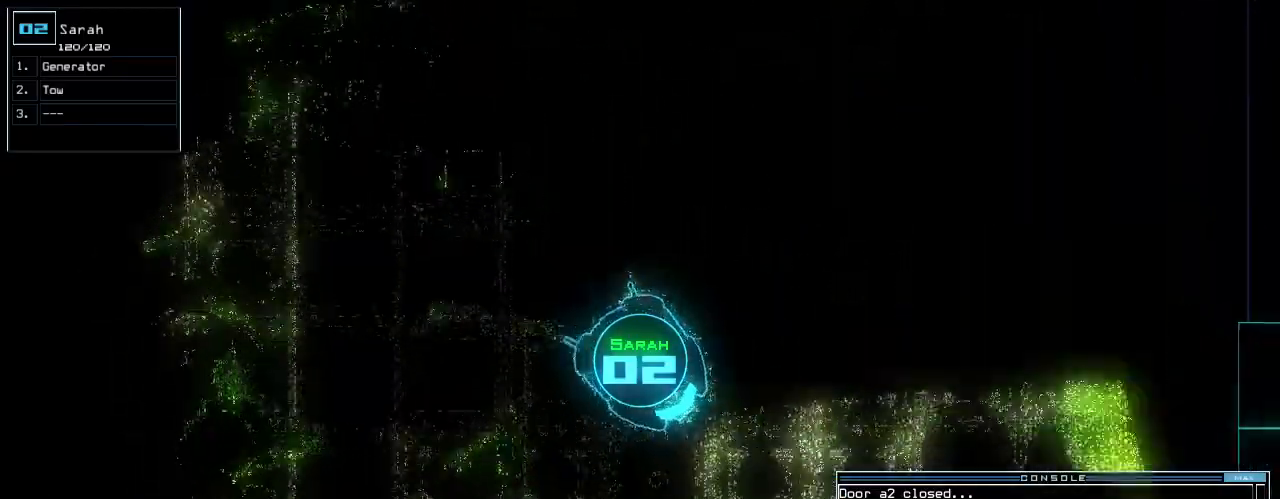
{"keys": ["up"], "events": [[260, "left", "up"]]}
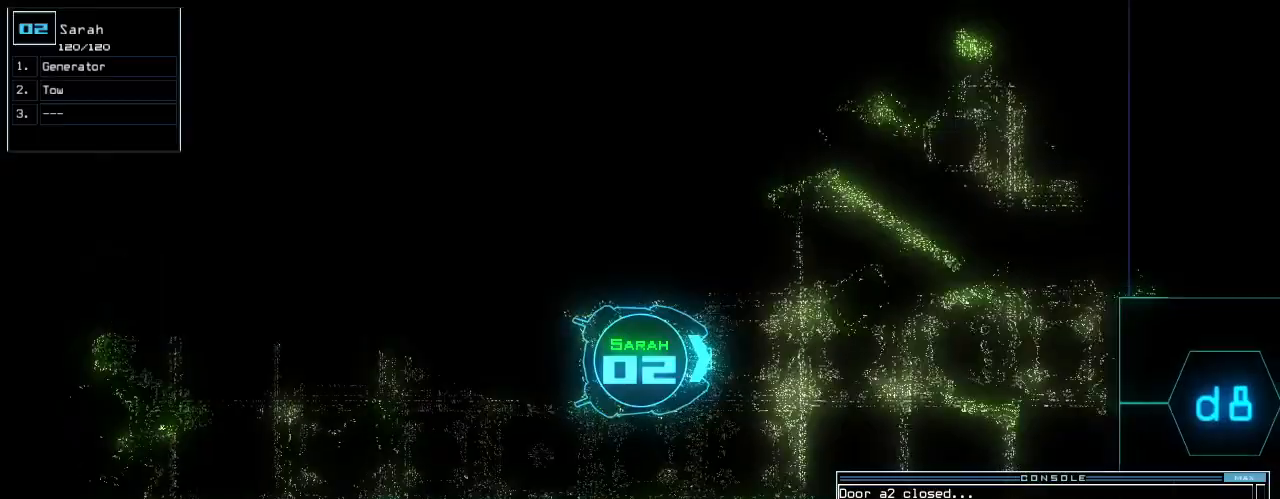
{"keys": ["up"], "events": [[20, "right", "down"], [100, "right", "up"], [340, "right", "down"], [380, "right", "up"]]}
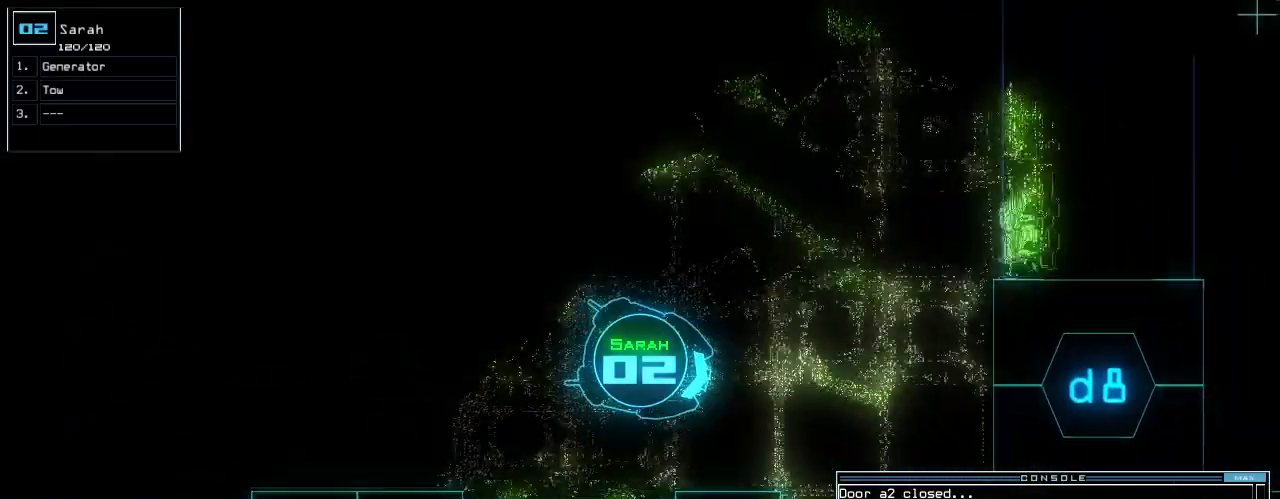
{"keys": ["up"]}
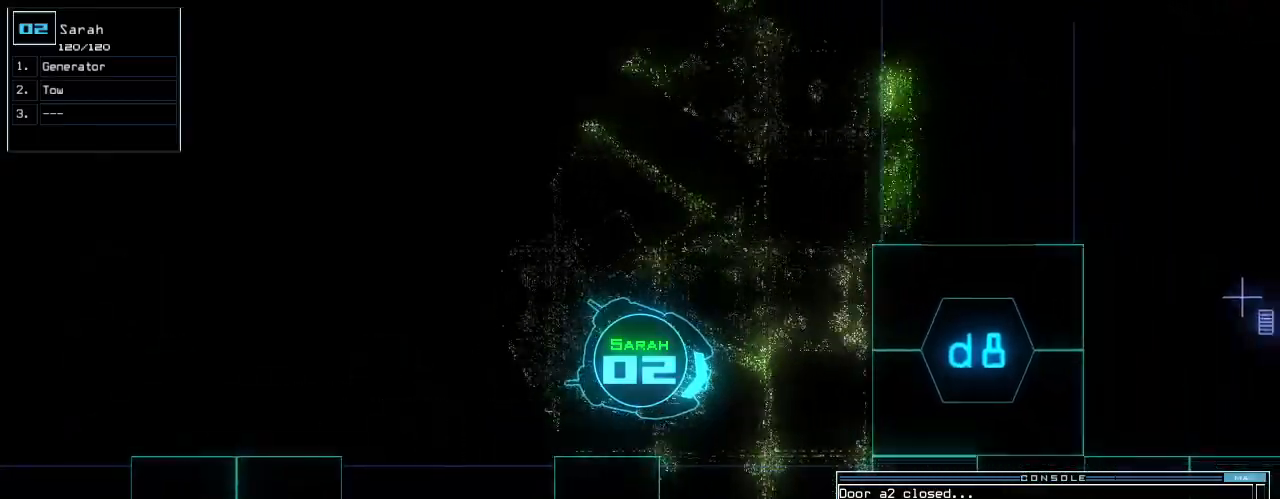
{"keys": ["up"]}
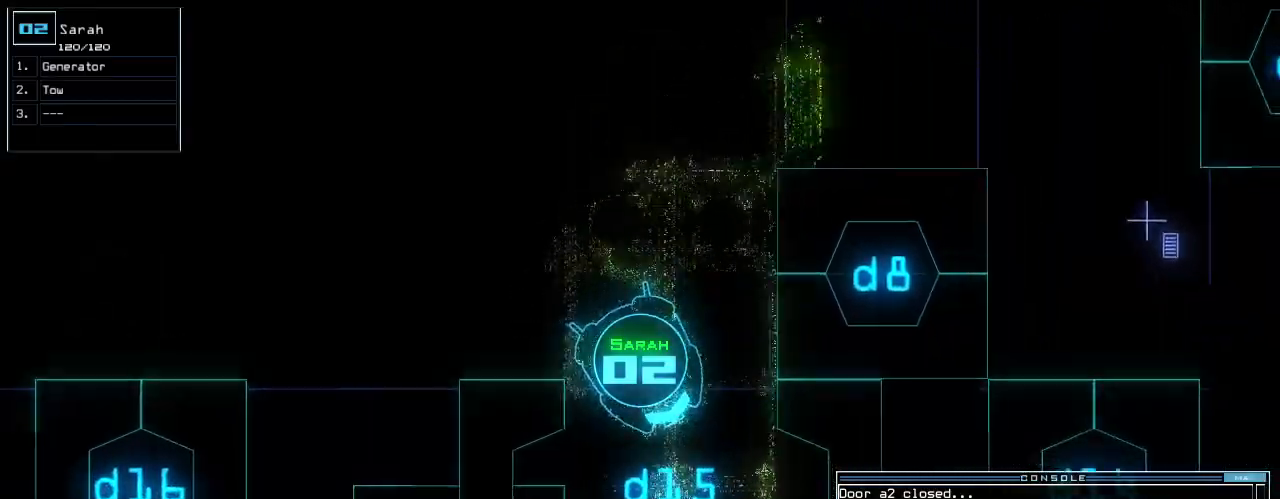
{"keys": ["up"], "events": [[20, "right", "down"], [120, "right", "up"]]}
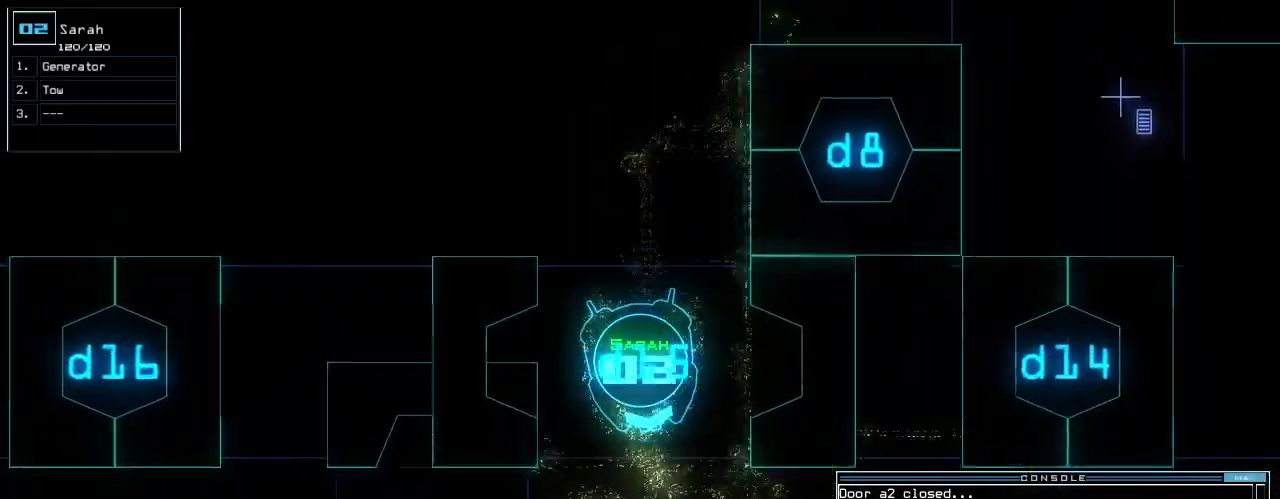
{"keys": ["up"], "events": []}